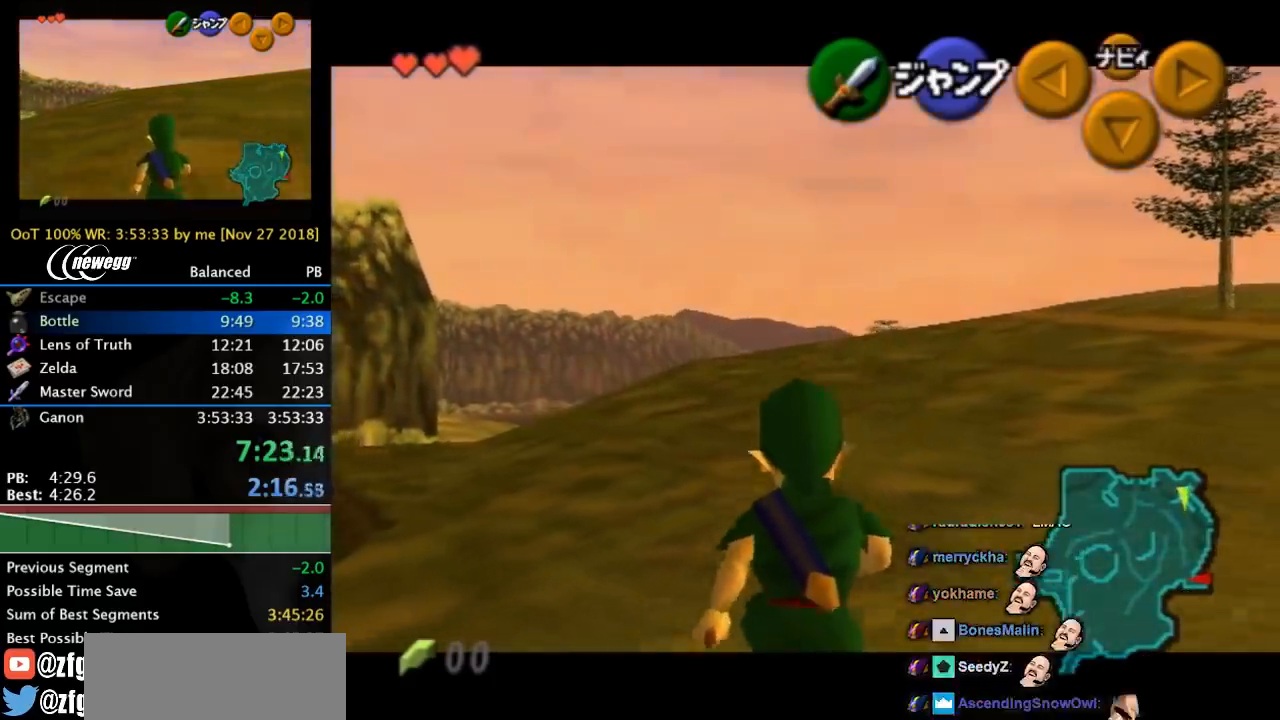
Gameplay with a controller (Nintendo layout); each line is a JSON object with the inputs held at the frame after it. "events" lists button and stick changes between this image and that frame as [ms after this image, input, new state], when the widget could be followed in between. Not read: L3 R3.
{"buttons": ["L1"], "left_stick": "down", "right_stick": "center", "events": []}
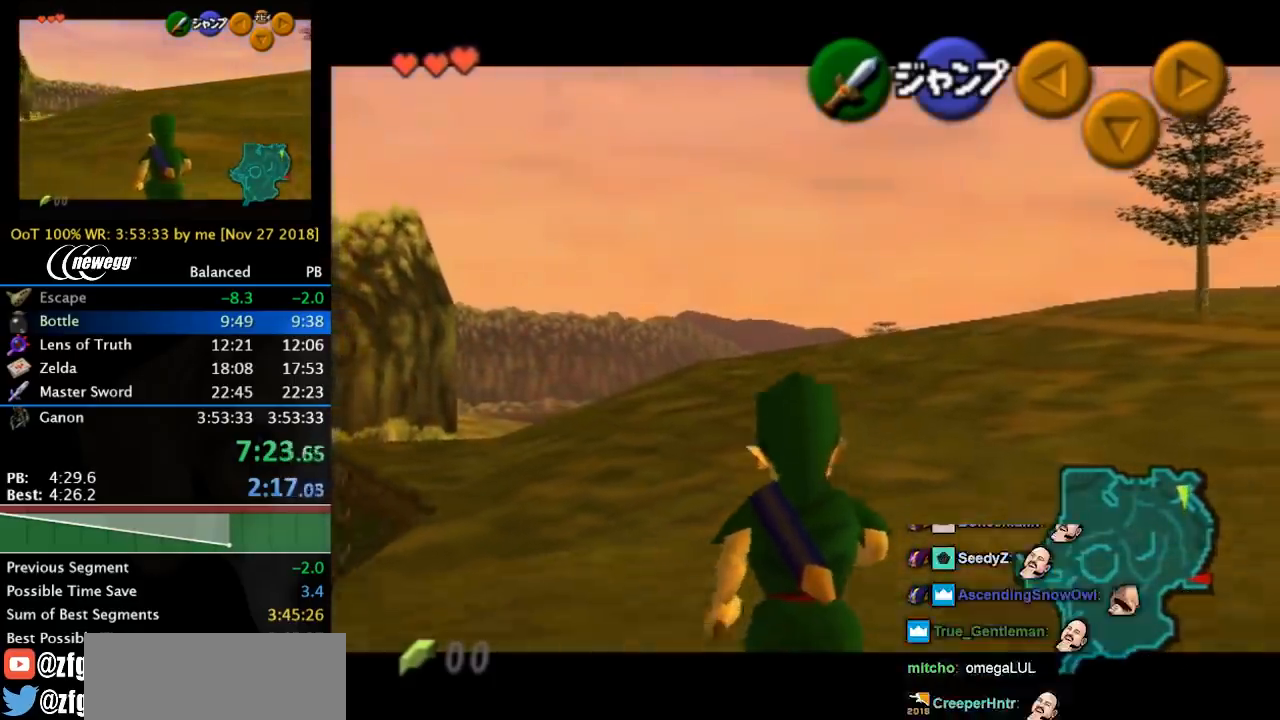
{"buttons": ["L1"], "left_stick": "left", "right_stick": "center", "events": [[300, "left_stick", "left"], [367, "A", "down"], [500, "A", "up"]]}
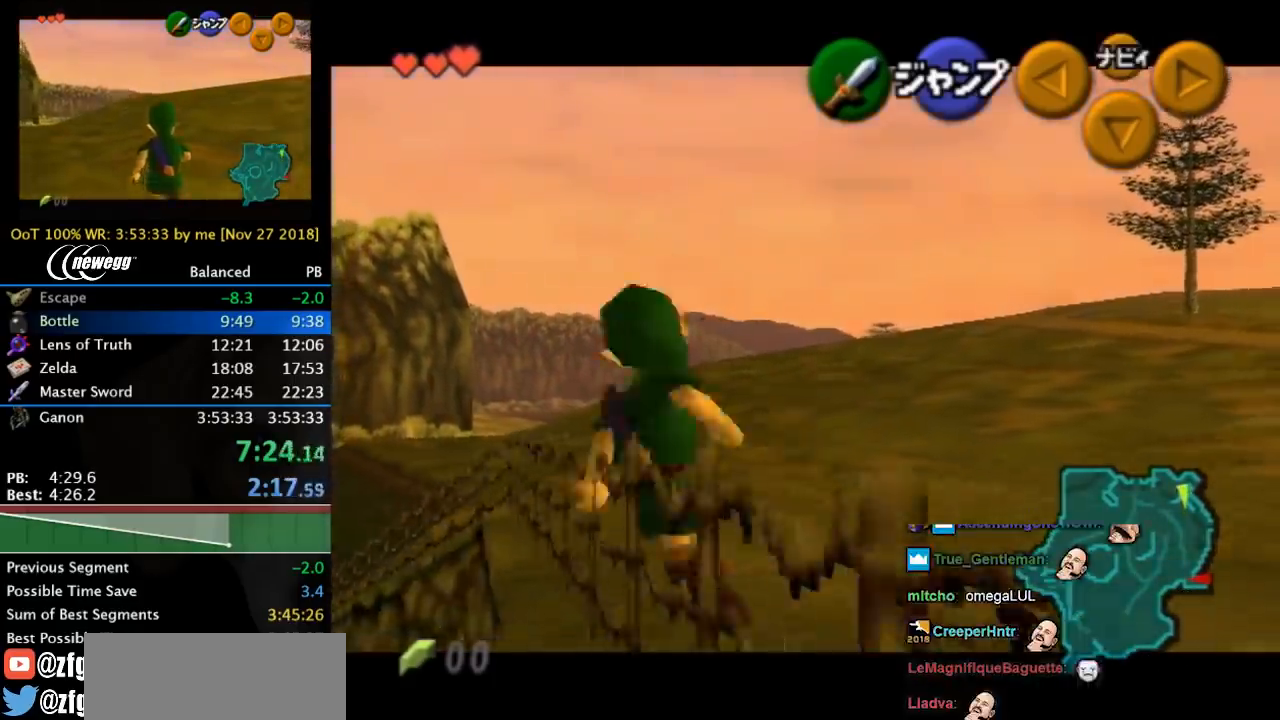
{"buttons": ["L1"], "left_stick": "center", "right_stick": "center", "events": [[33, "left_stick", "center"], [133, "B", "down"], [267, "B", "up"]]}
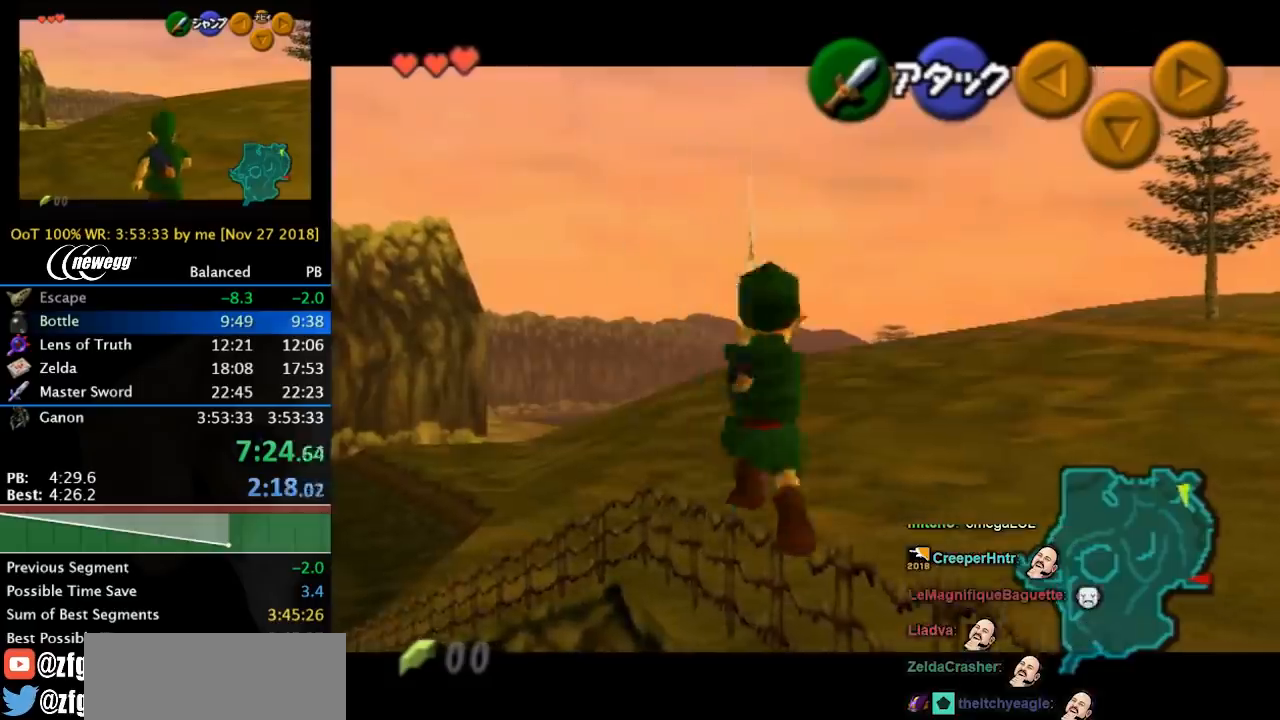
{"buttons": ["L1"], "left_stick": "center", "right_stick": "center", "events": []}
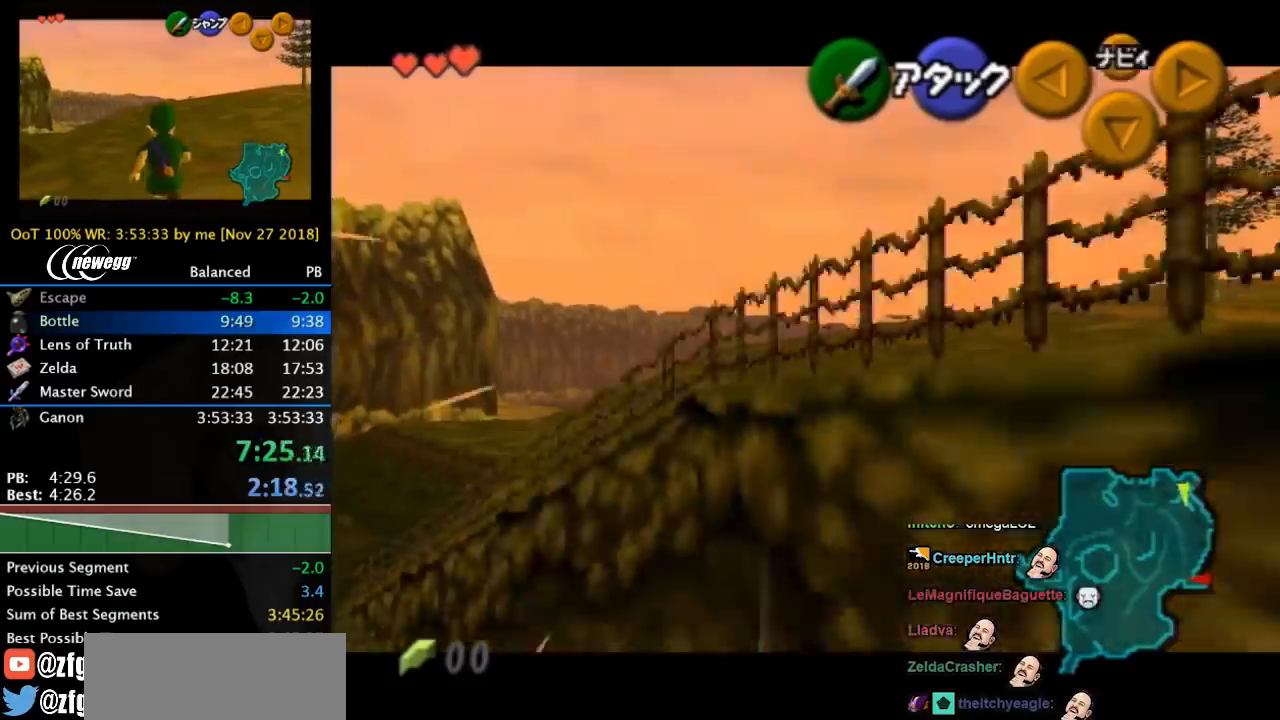
{"buttons": ["L1"], "left_stick": "down", "right_stick": "center", "events": [[267, "left_stick", "down"]]}
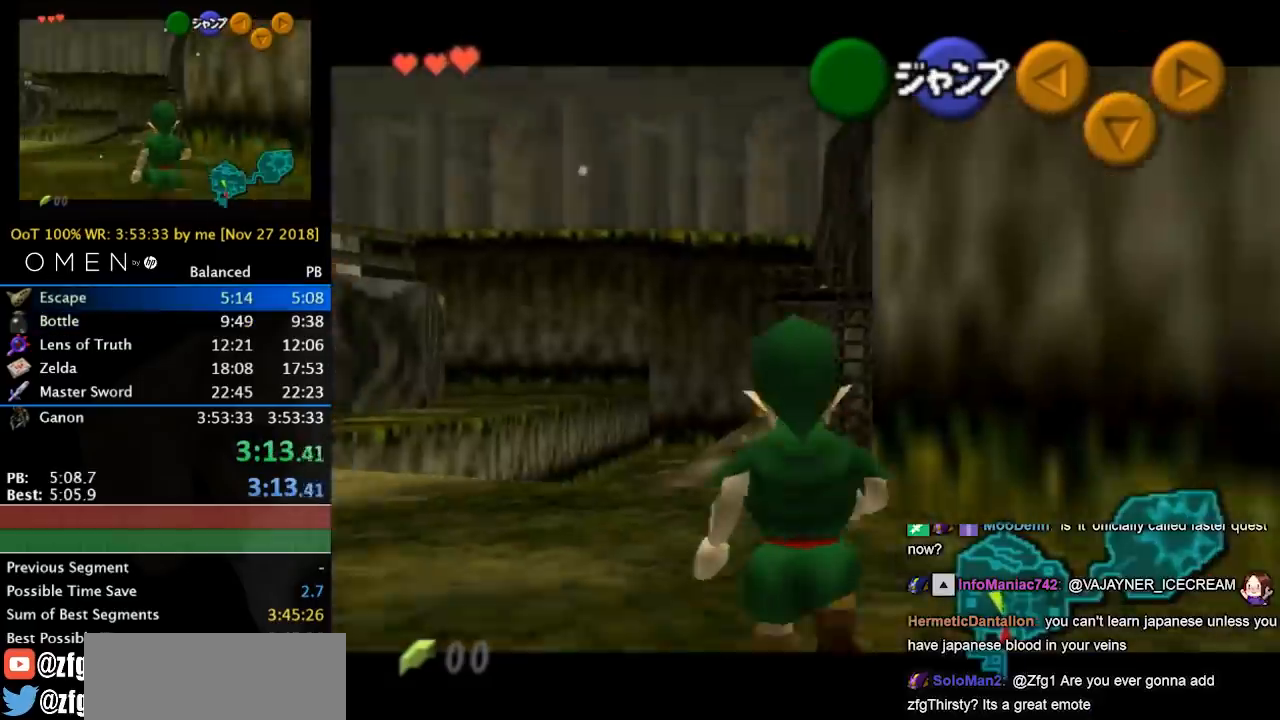
{"buttons": ["L1"], "left_stick": "down", "right_stick": "center", "events": []}
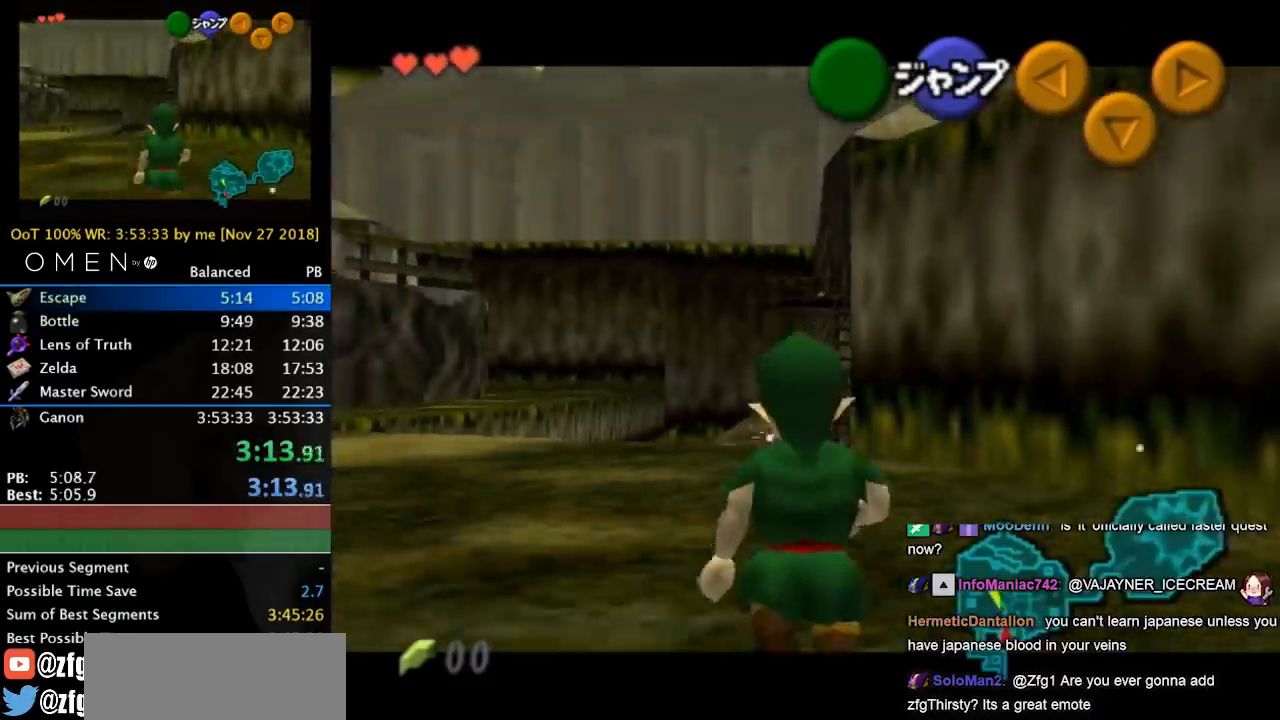
{"buttons": ["L1"], "left_stick": "down", "right_stick": "center", "events": []}
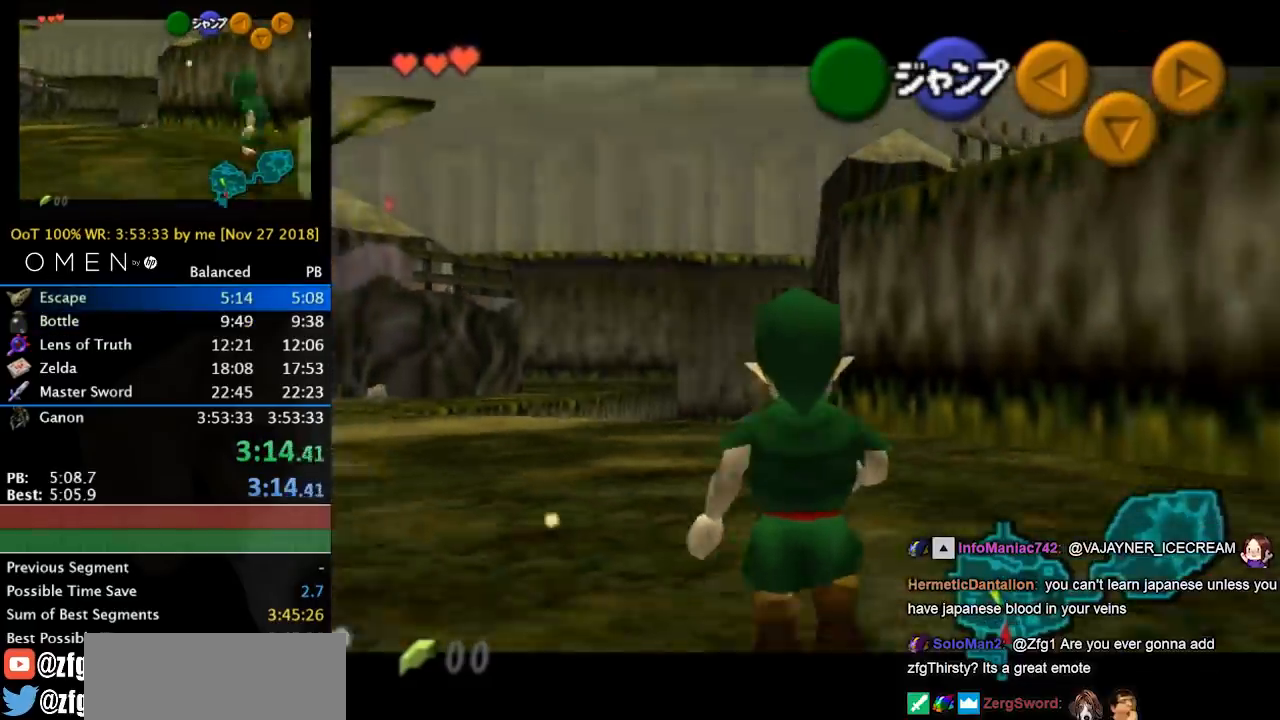
{"buttons": ["L1"], "left_stick": "right", "right_stick": "center", "events": [[133, "A", "down"], [133, "left_stick", "right"], [233, "A", "up"]]}
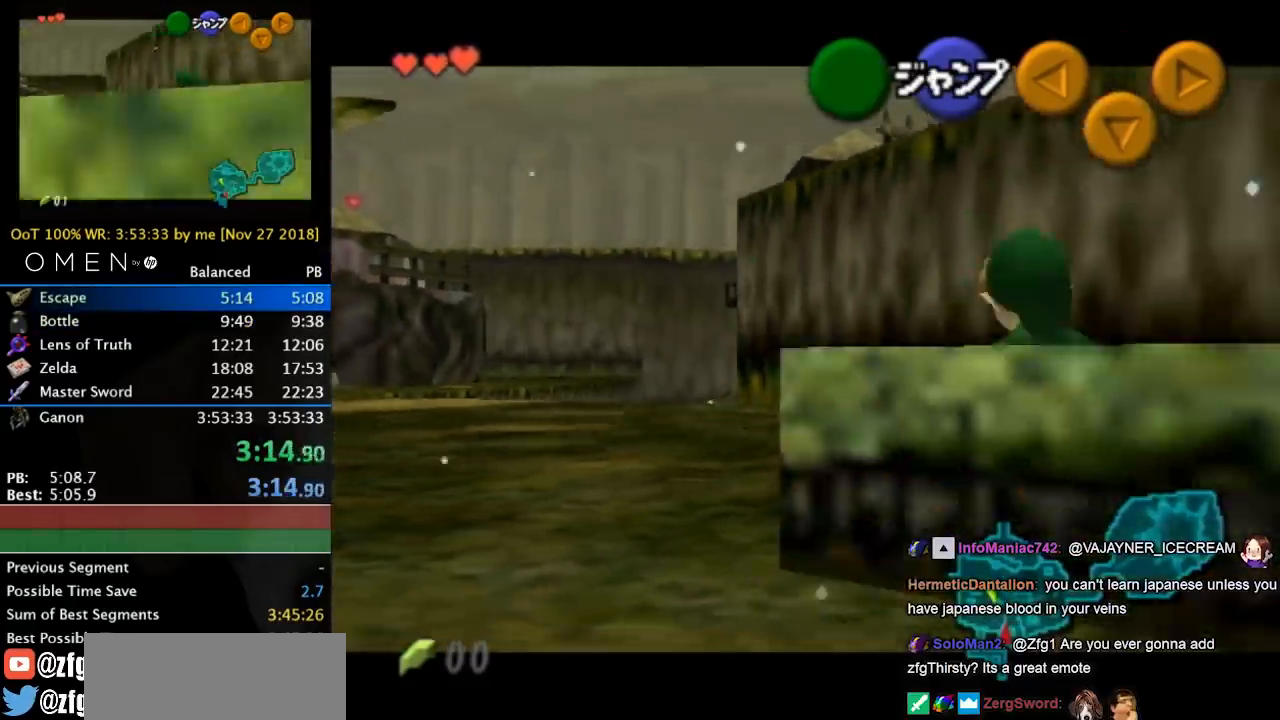
{"buttons": ["L1"], "left_stick": "down", "right_stick": "center", "events": [[500, "left_stick", "down"]]}
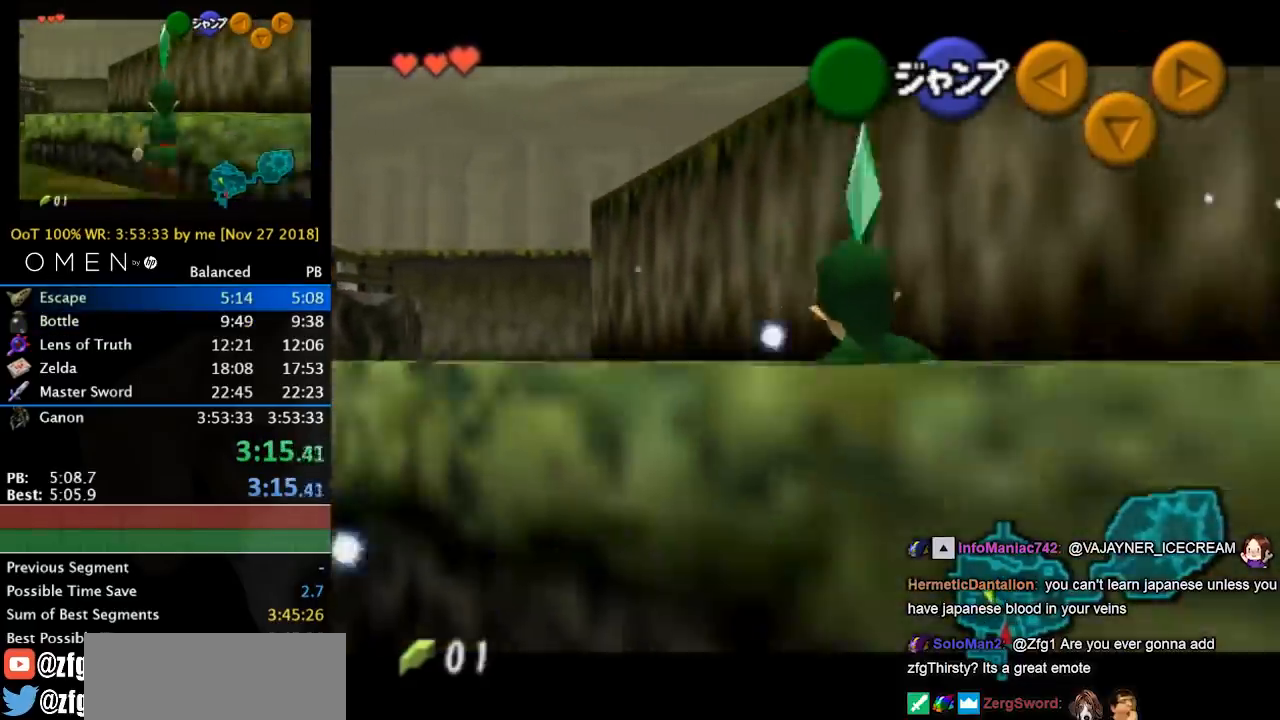
{"buttons": ["L1"], "left_stick": "down", "right_stick": "center", "events": []}
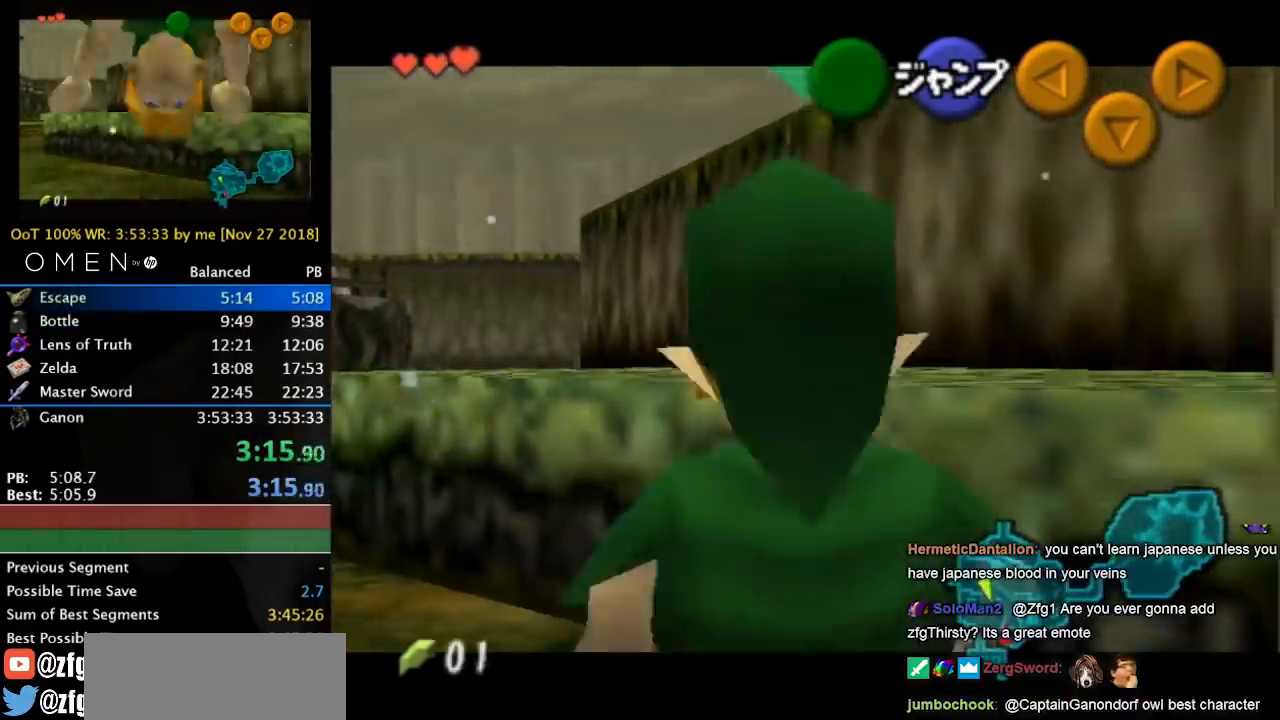
{"buttons": [], "left_stick": "up-right", "right_stick": "center", "events": [[133, "A", "down"], [267, "A", "up"], [300, "L1", "up"], [333, "left_stick", "center"], [467, "left_stick", "up-right"]]}
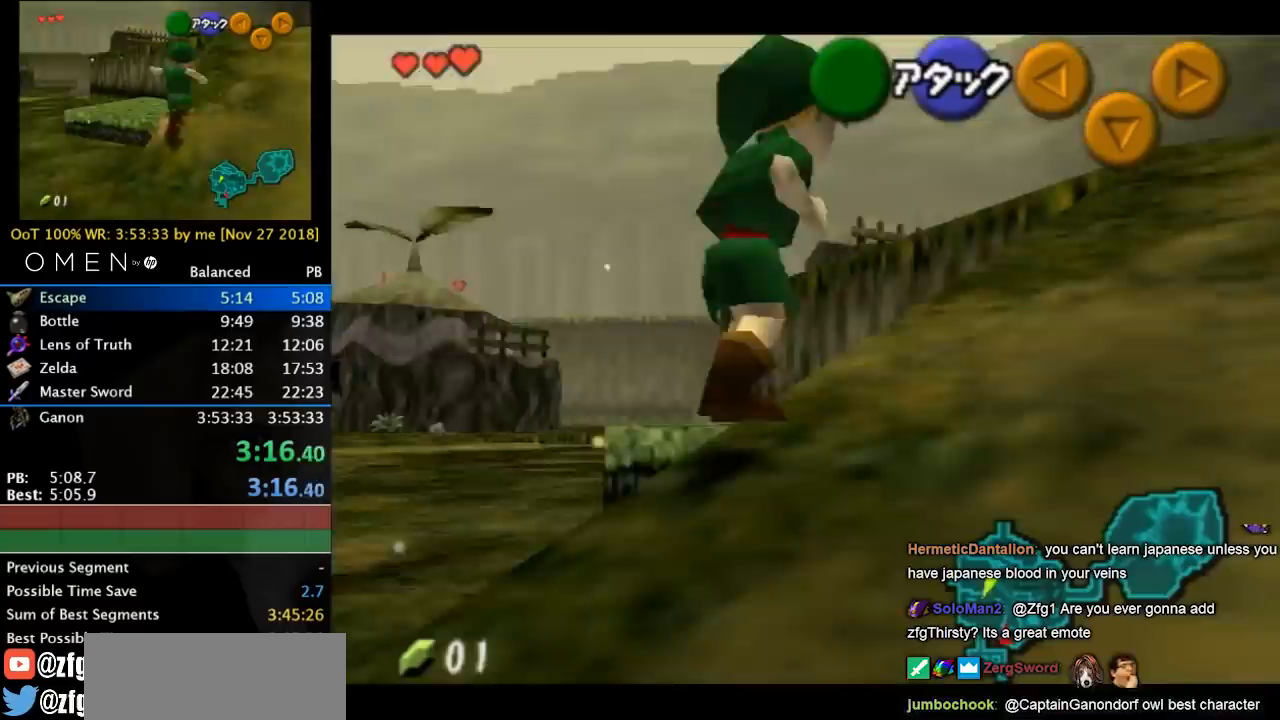
{"buttons": ["A"], "left_stick": "up-right", "right_stick": "center", "events": [[367, "A", "down"]]}
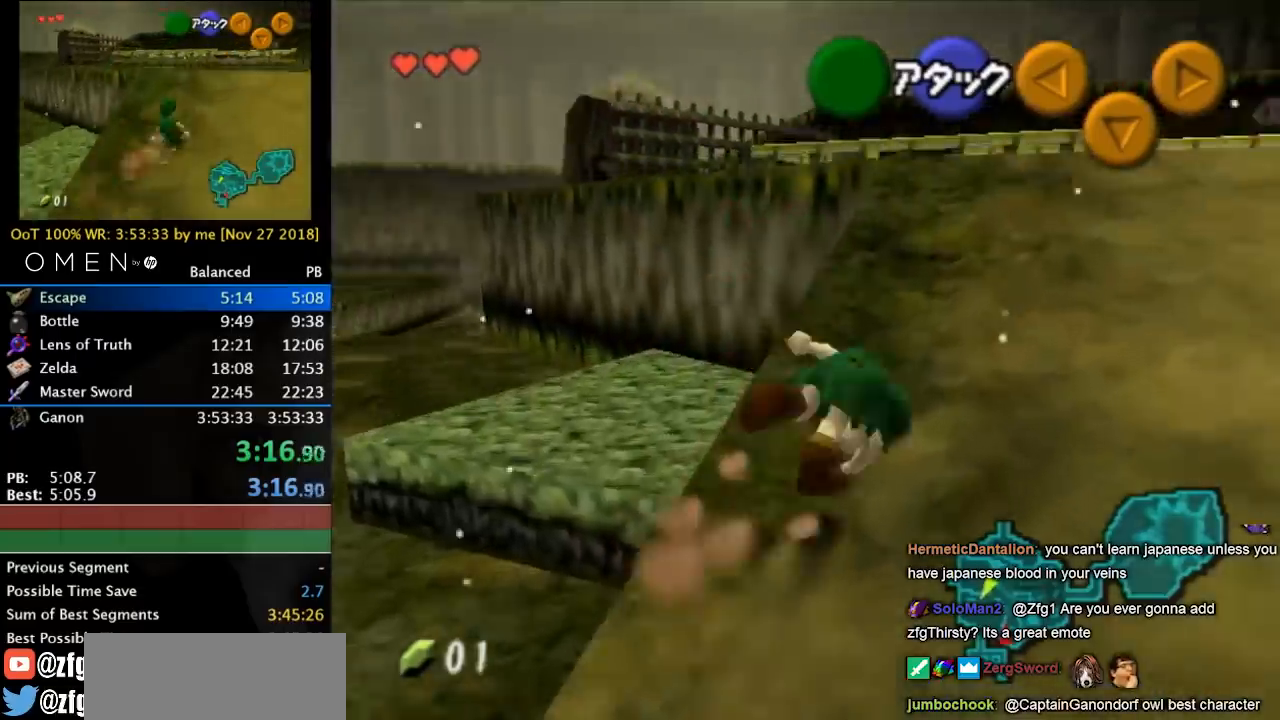
{"buttons": [], "left_stick": "up-right", "right_stick": "center", "events": [[33, "A", "up"]]}
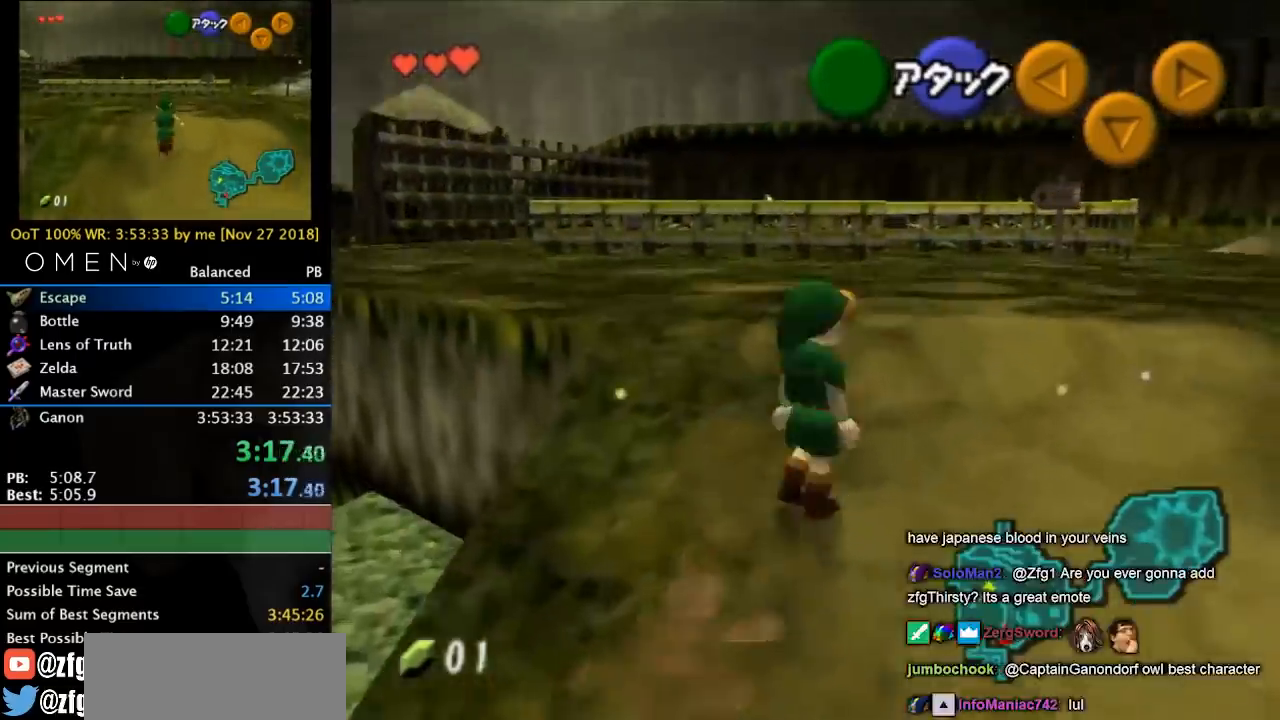
{"buttons": [], "left_stick": "down", "right_stick": "center", "events": [[200, "left_stick", "up"], [367, "left_stick", "center"], [467, "left_stick", "down"]]}
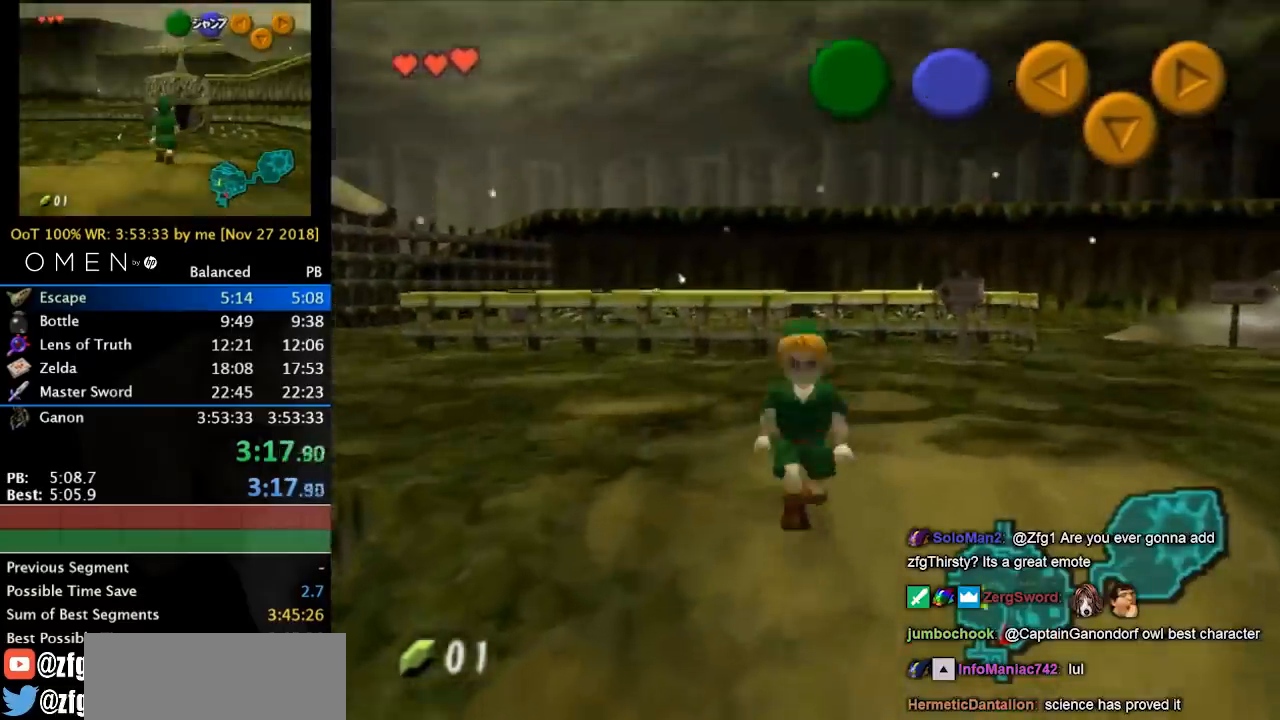
{"buttons": ["L1"], "left_stick": "down", "right_stick": "center", "events": [[67, "L1", "down"]]}
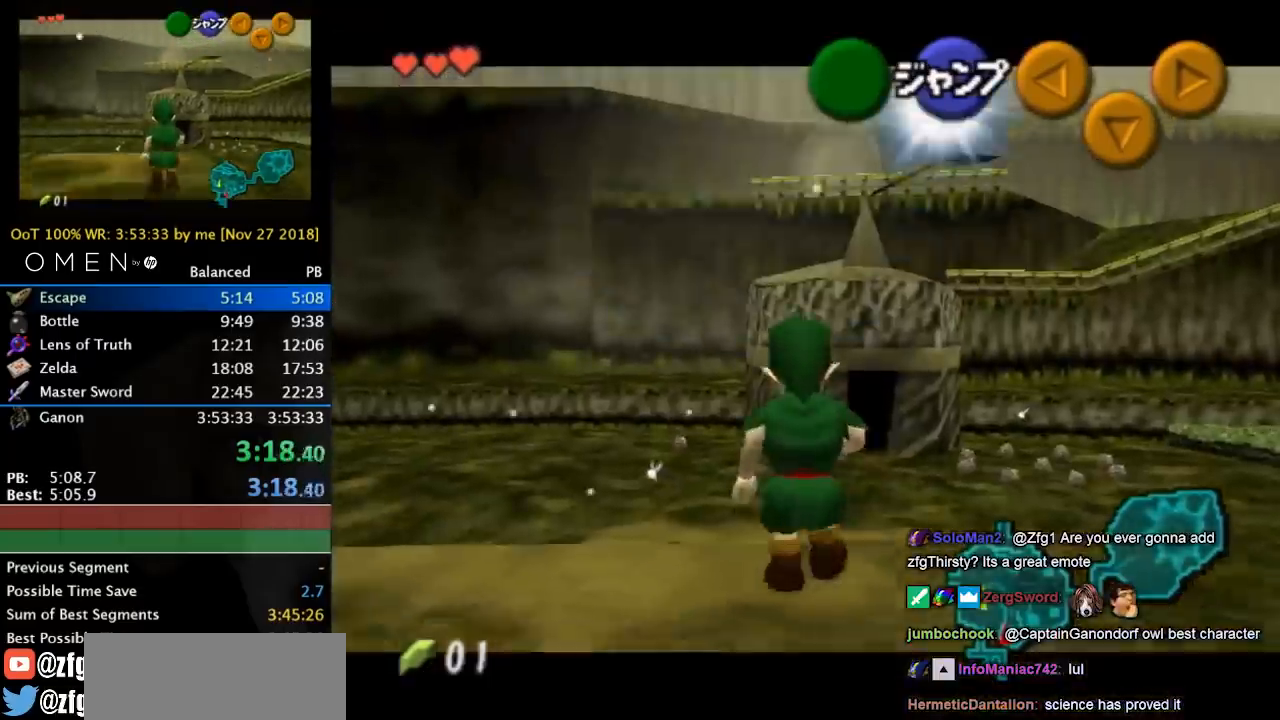
{"buttons": ["L1"], "left_stick": "down", "right_stick": "center", "events": []}
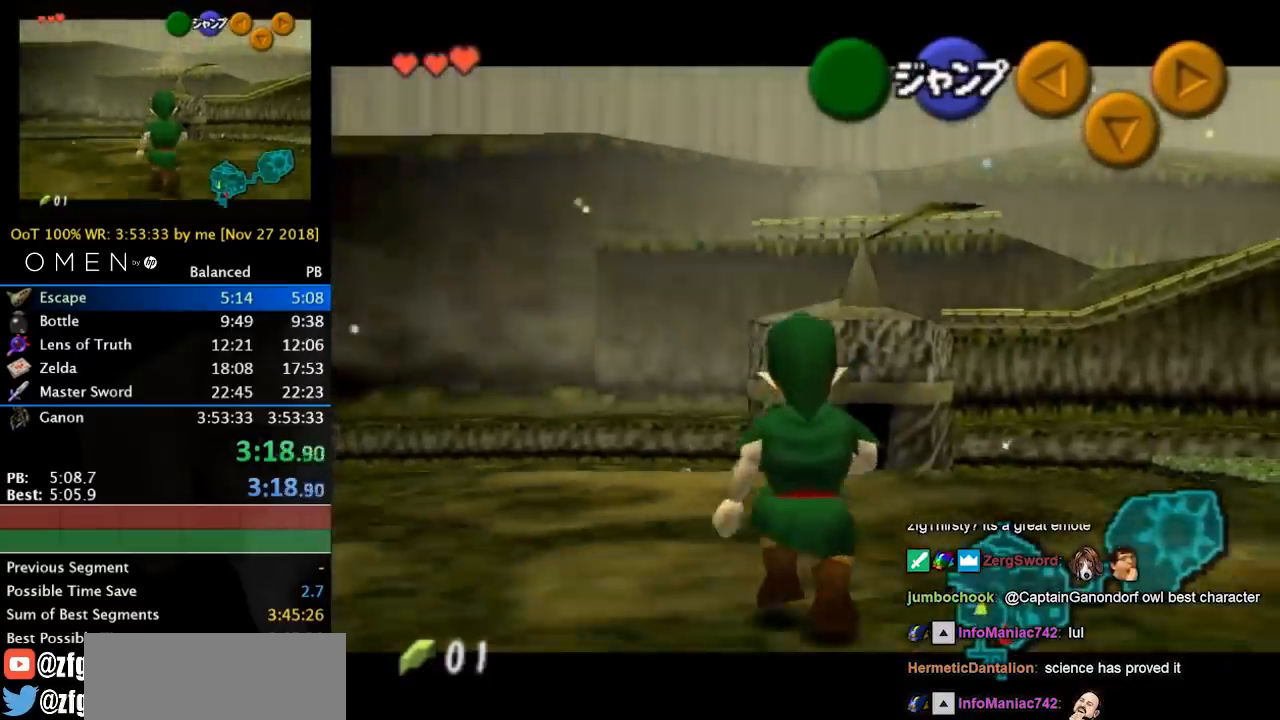
{"buttons": ["L1"], "left_stick": "down", "right_stick": "center", "events": []}
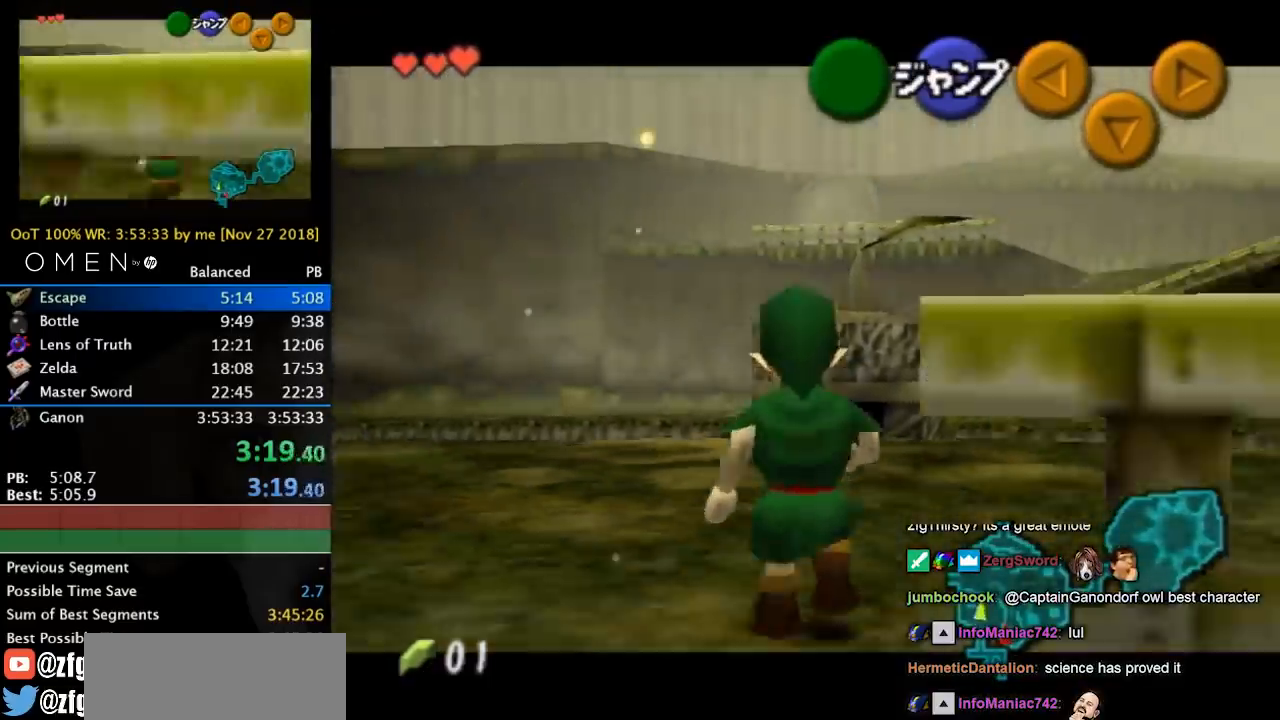
{"buttons": ["A", "L1"], "left_stick": "down", "right_stick": "center", "events": [[467, "A", "down"]]}
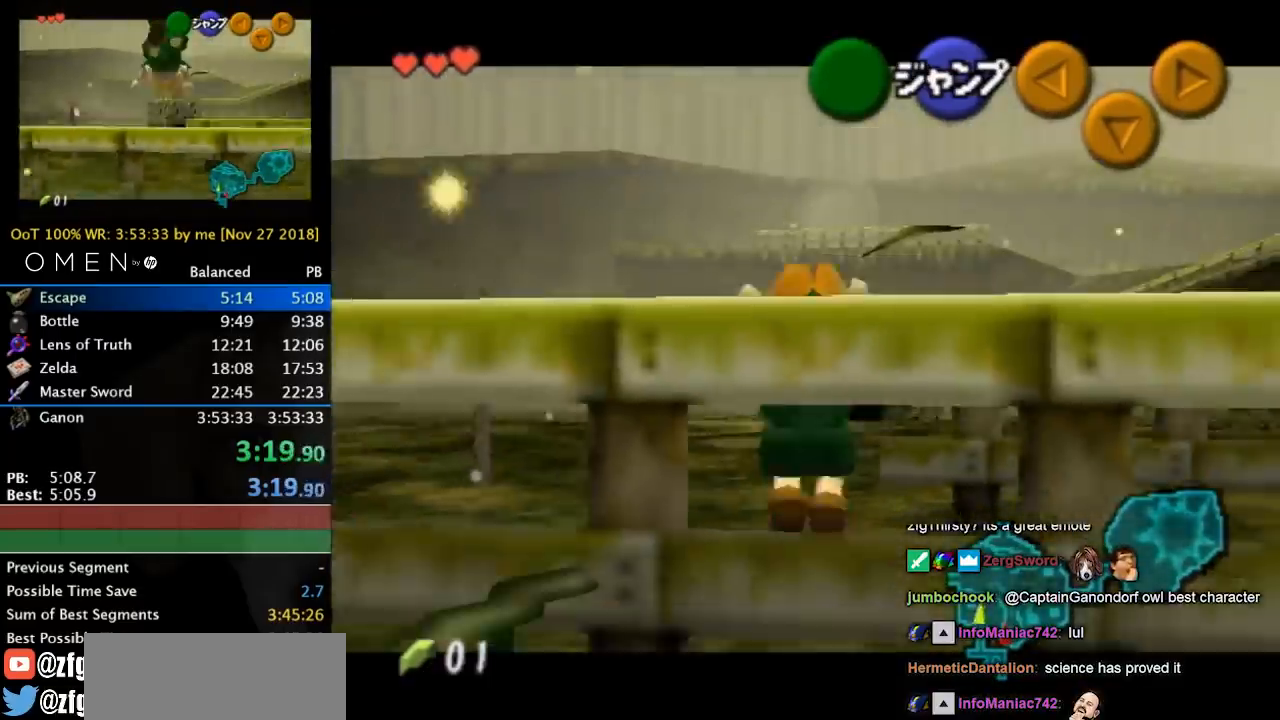
{"buttons": ["L1"], "left_stick": "down", "right_stick": "center", "events": [[100, "A", "up"]]}
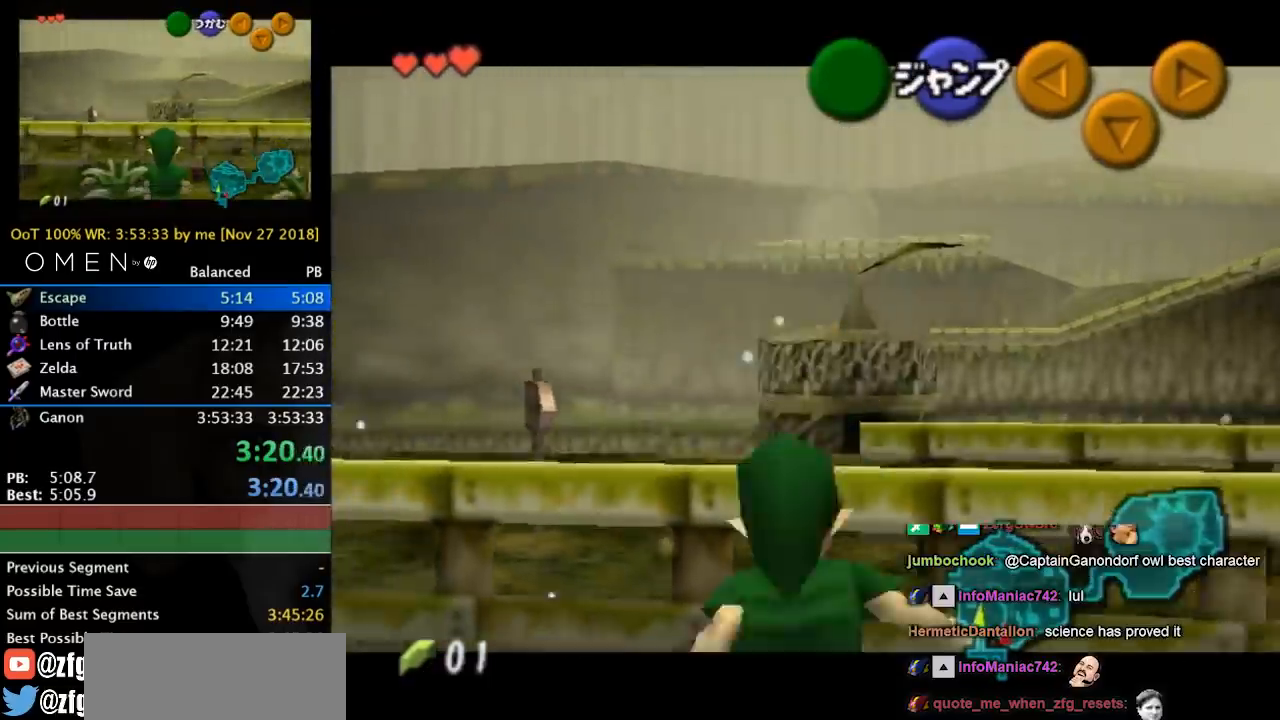
{"buttons": ["L1"], "left_stick": "down", "right_stick": "center", "events": []}
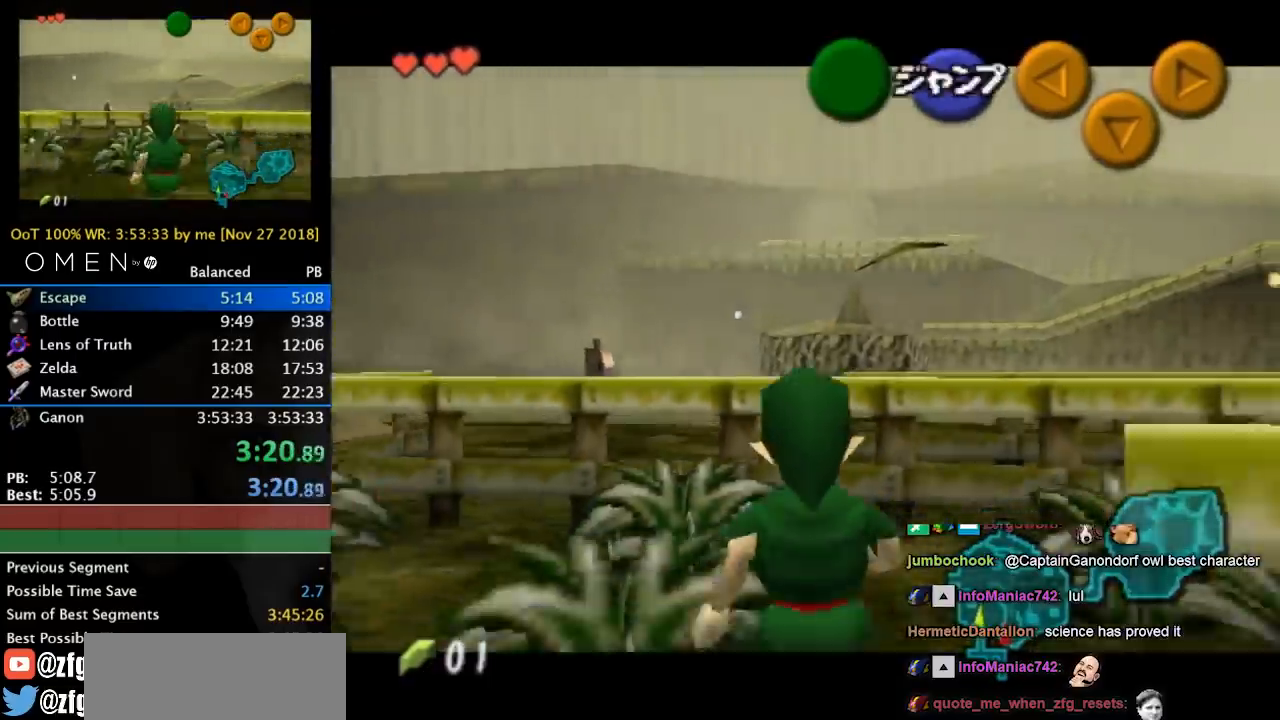
{"buttons": ["L1"], "left_stick": "down", "right_stick": "center", "events": []}
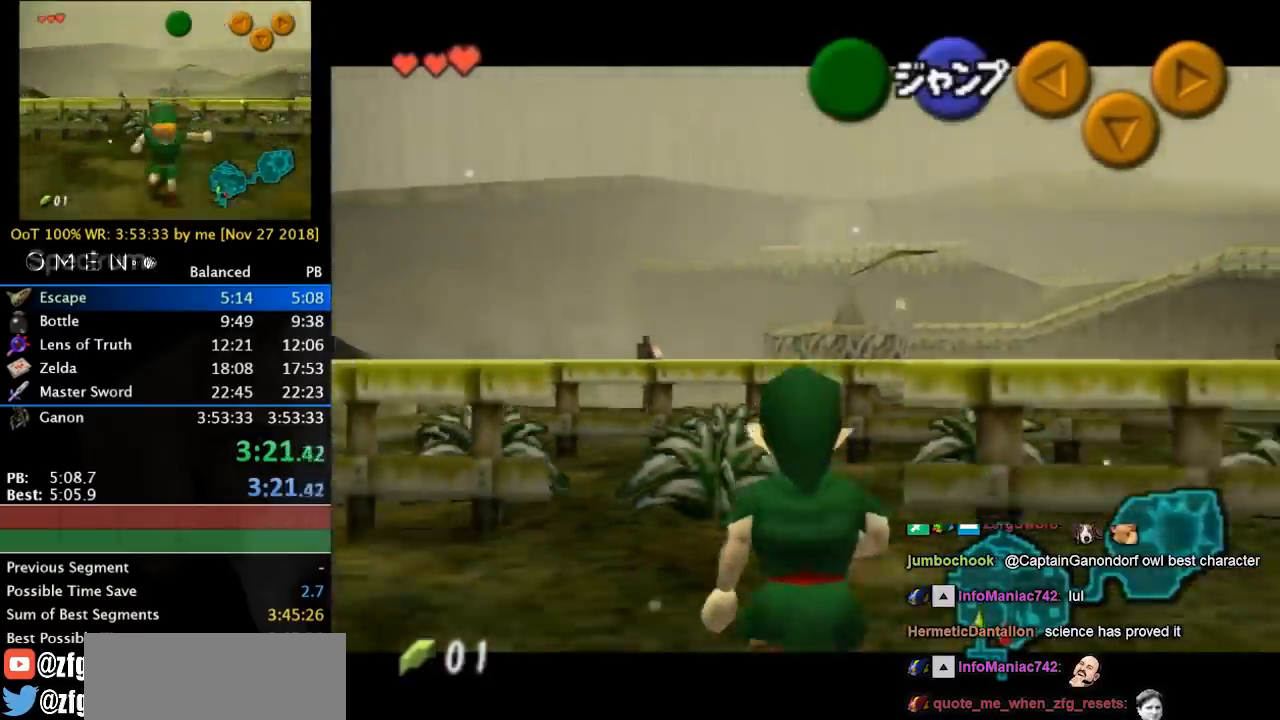
{"buttons": [], "left_stick": "up", "right_stick": "center", "events": [[67, "L1", "up"], [167, "A", "down"], [300, "L1", "down"], [333, "A", "up"], [333, "left_stick", "up"], [467, "L1", "up"]]}
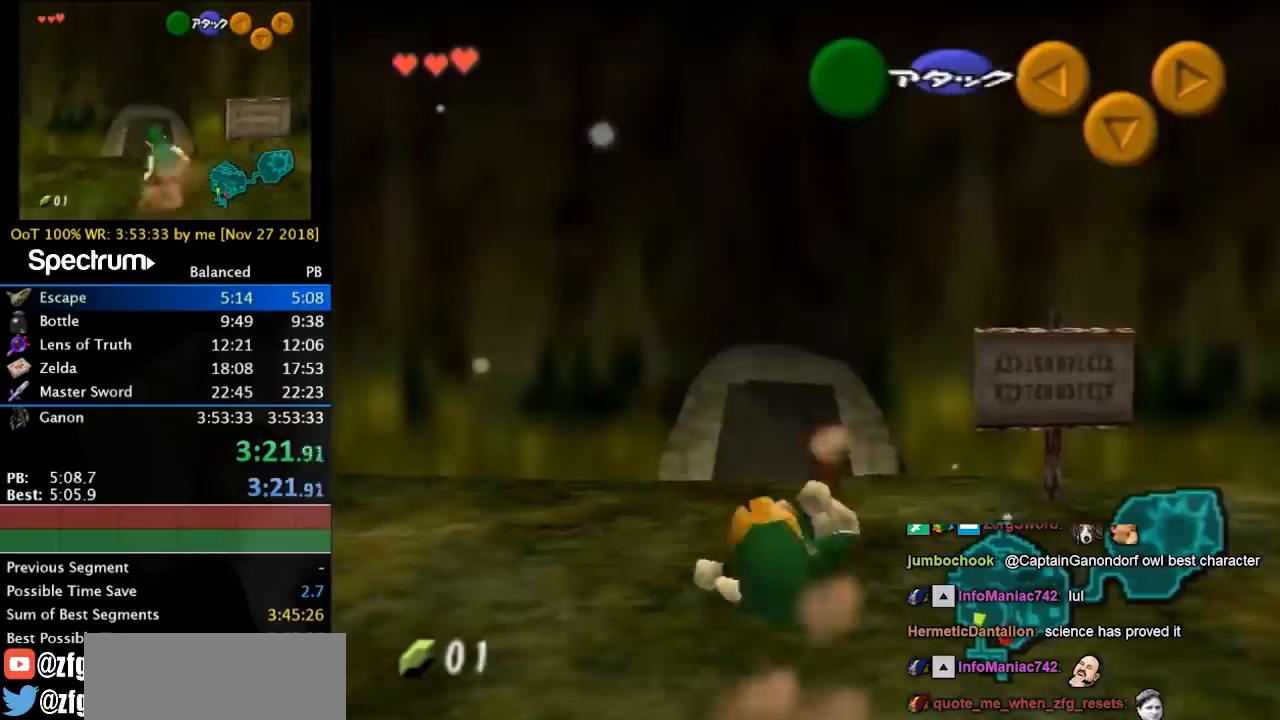
{"buttons": [], "left_stick": "up", "right_stick": "center", "events": []}
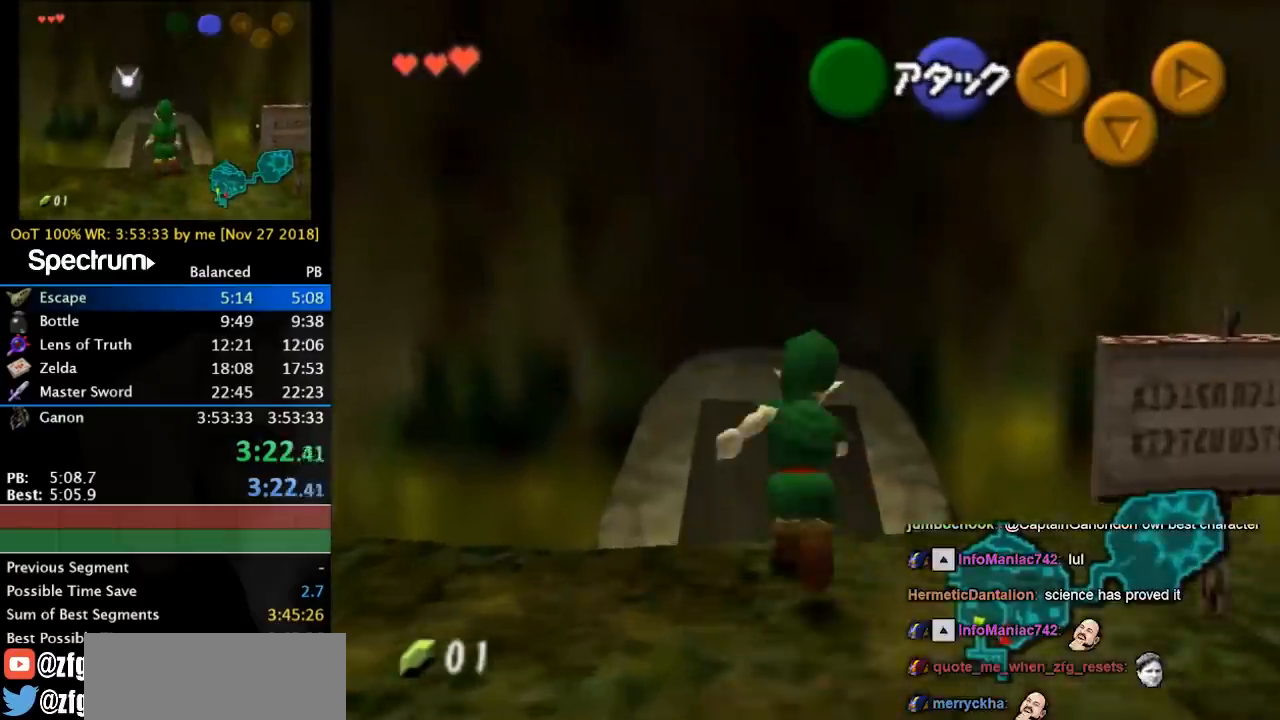
{"buttons": [], "left_stick": "up", "right_stick": "center", "events": []}
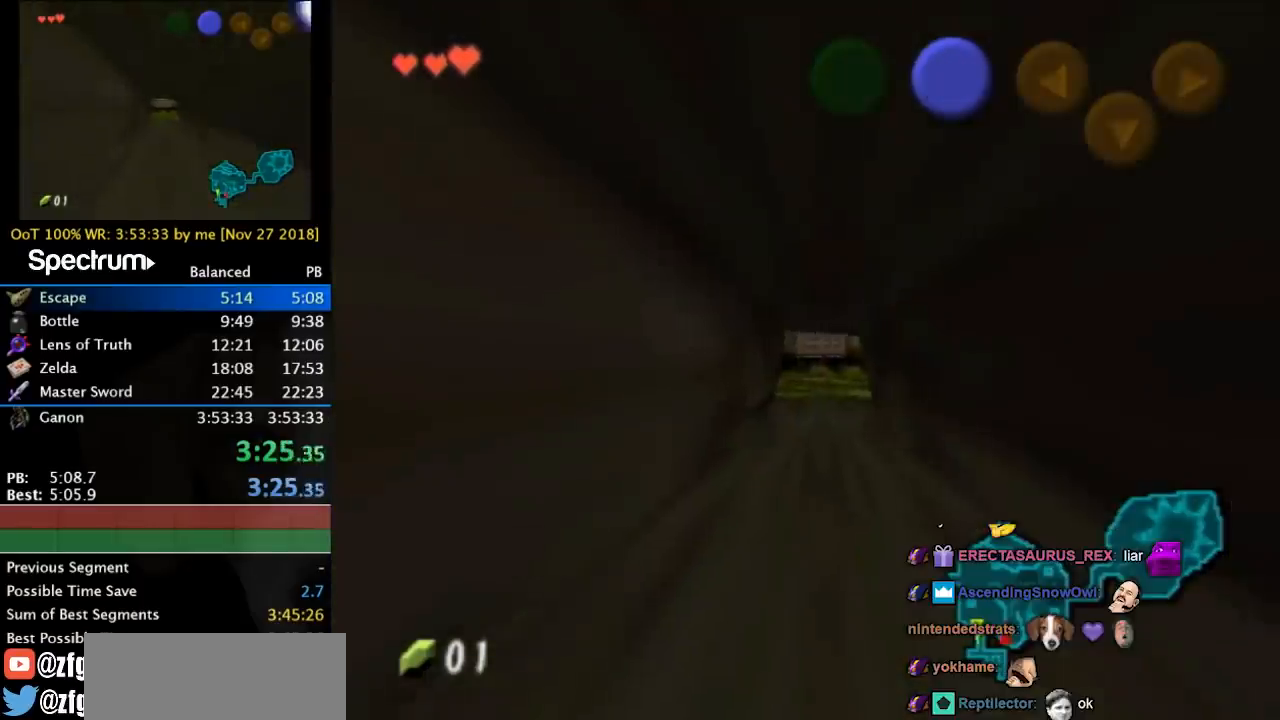
{"buttons": [], "left_stick": "up", "right_stick": "center", "events": []}